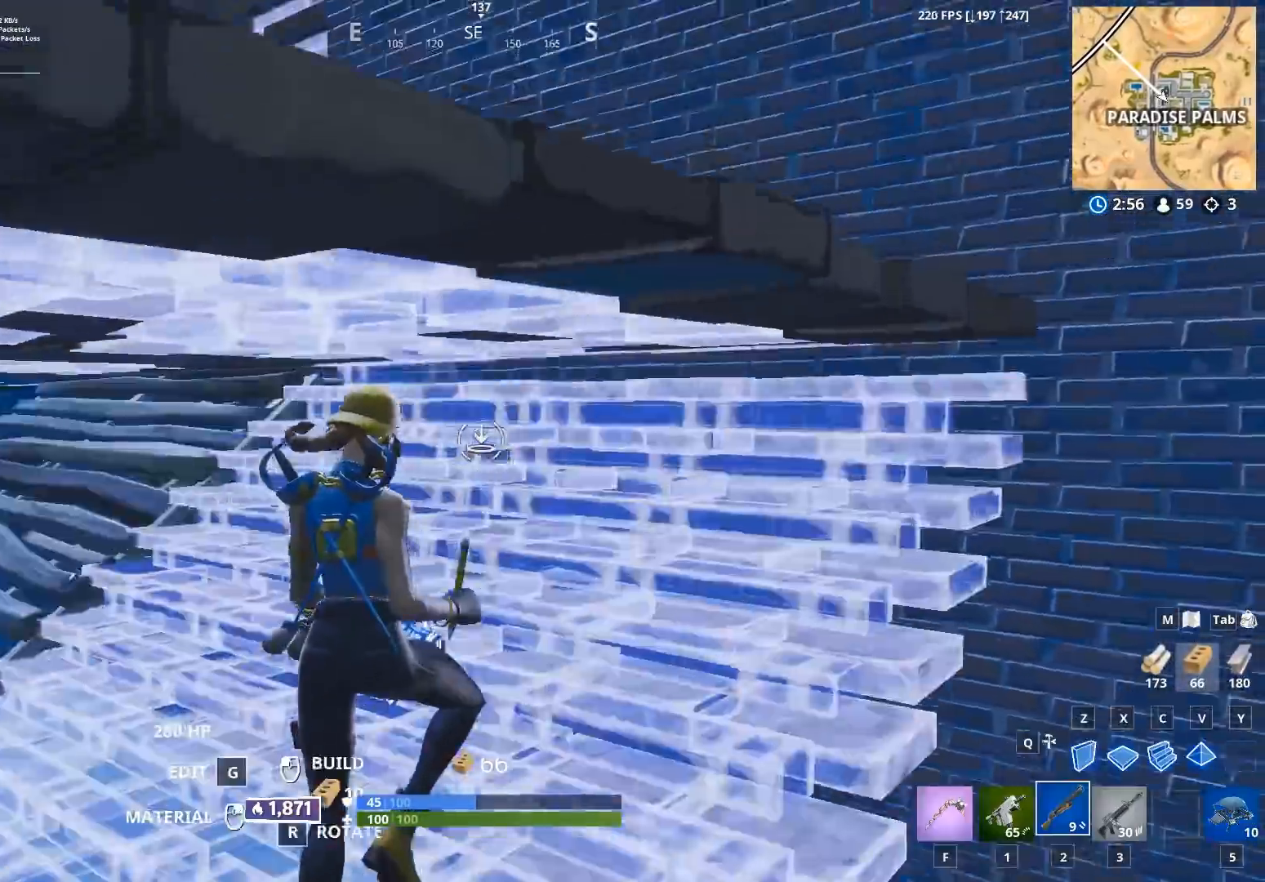
Gameplay with a controller (Xbox layout); each line is a JSON object with the inputs held at the frame after it. "events" lists button and stick changes between this image and that frame as [ms after this image, input, new state], when the widget could be followed in between.
{"buttons": [], "left_stick": "up-right", "right_stick": "center", "events": [[33, "L2", "up"], [50, "right_stick", "up-left"], [83, "B", "up"], [83, "left_stick", "up"], [183, "L3", "down"], [250, "R2", "down"], [250, "right_stick", "center"], [300, "L3", "up"], [333, "B", "down"], [367, "left_stick", "up-right"], [400, "B", "up"], [400, "R2", "up"]]}
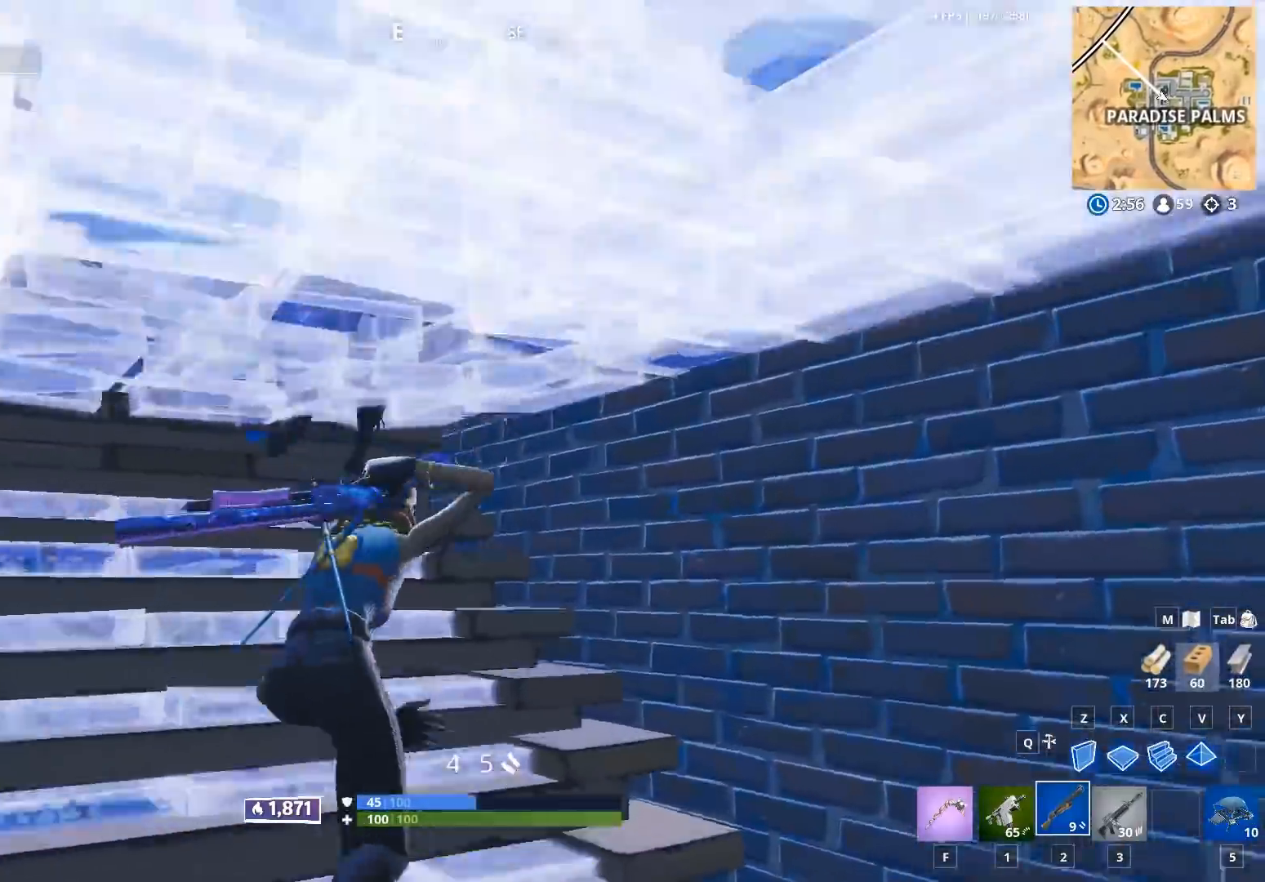
{"buttons": ["R2"], "left_stick": "down-left", "right_stick": "up-left", "events": [[133, "left_stick", "up-left"], [250, "right_stick", "down-left"], [367, "right_stick", "center"], [417, "left_stick", "down-left"], [433, "right_stick", "up-left"], [500, "R2", "down"]]}
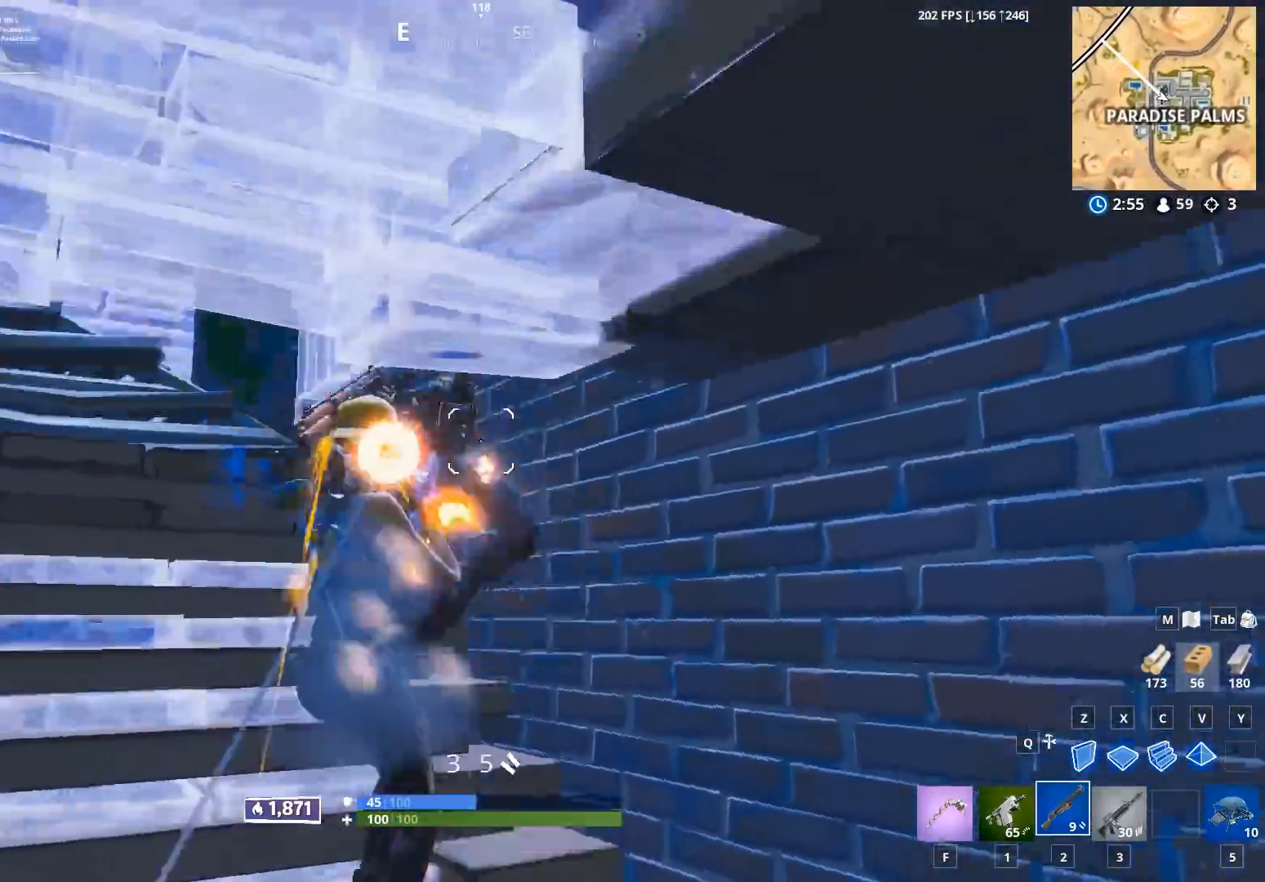
{"buttons": [], "left_stick": "down-right", "right_stick": "center", "events": [[83, "right_stick", "down-left"], [133, "R2", "up"], [200, "R2", "down"], [200, "right_stick", "center"], [233, "left_stick", "down"], [283, "R2", "up"], [317, "L1", "down"], [333, "left_stick", "down-right"], [400, "L1", "up"]]}
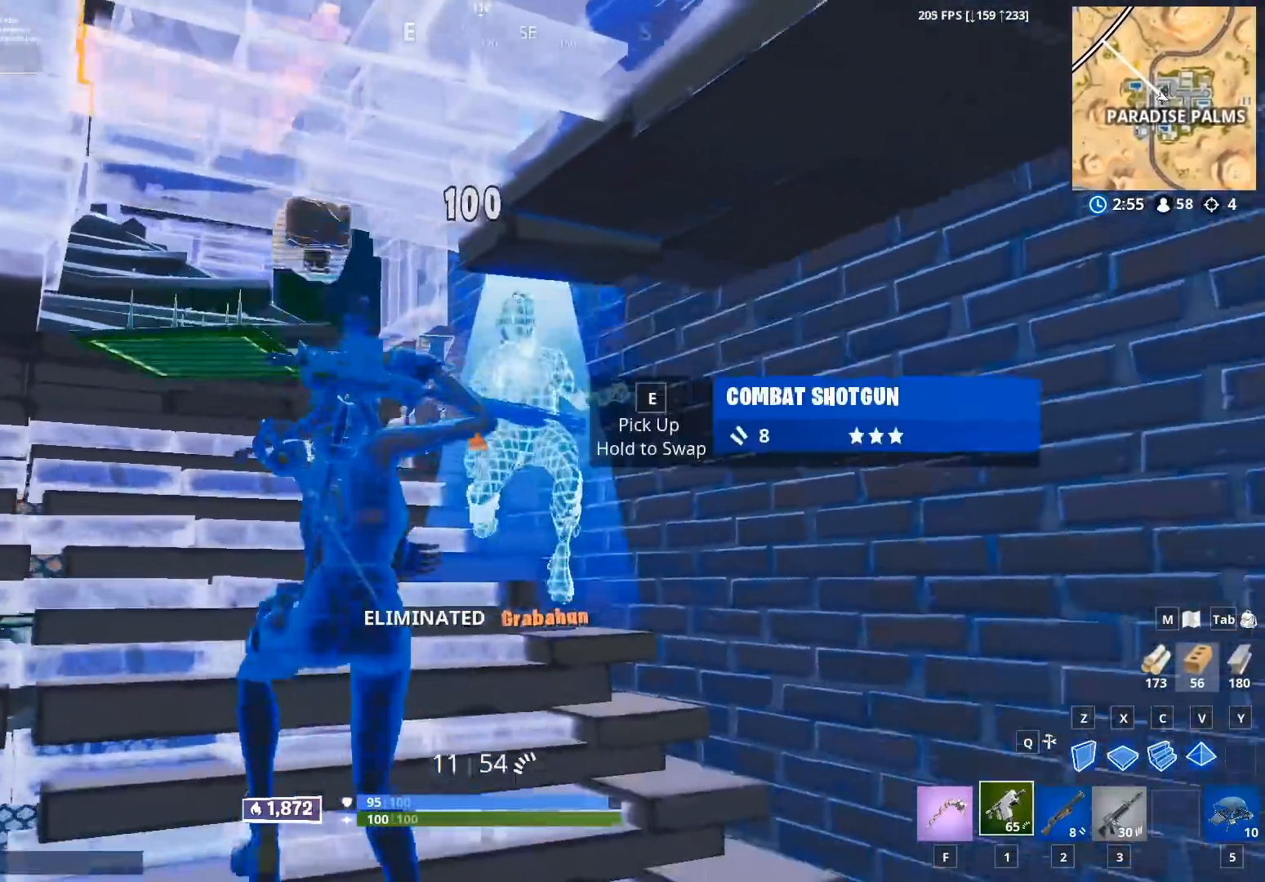
{"buttons": [], "left_stick": "up", "right_stick": "left", "events": [[17, "left_stick", "right"], [100, "right_stick", "left"], [183, "right_stick", "up-left"], [250, "left_stick", "up"], [283, "R1", "down"], [367, "R1", "up"], [483, "right_stick", "left"]]}
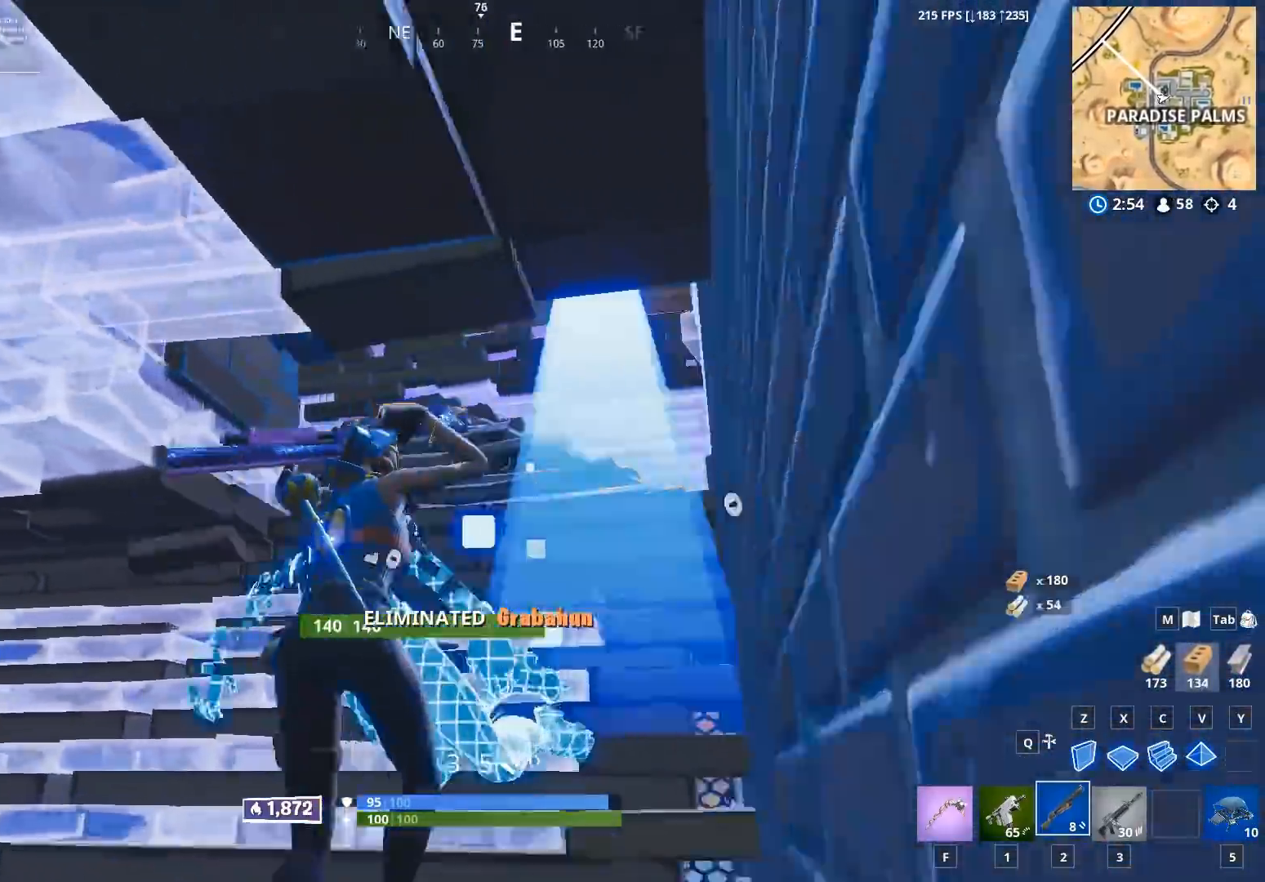
{"buttons": [], "left_stick": "right", "right_stick": "down-left", "events": [[183, "left_stick", "up-right"], [283, "right_stick", "down-left"], [417, "A", "down"], [450, "left_stick", "right"], [500, "A", "up"]]}
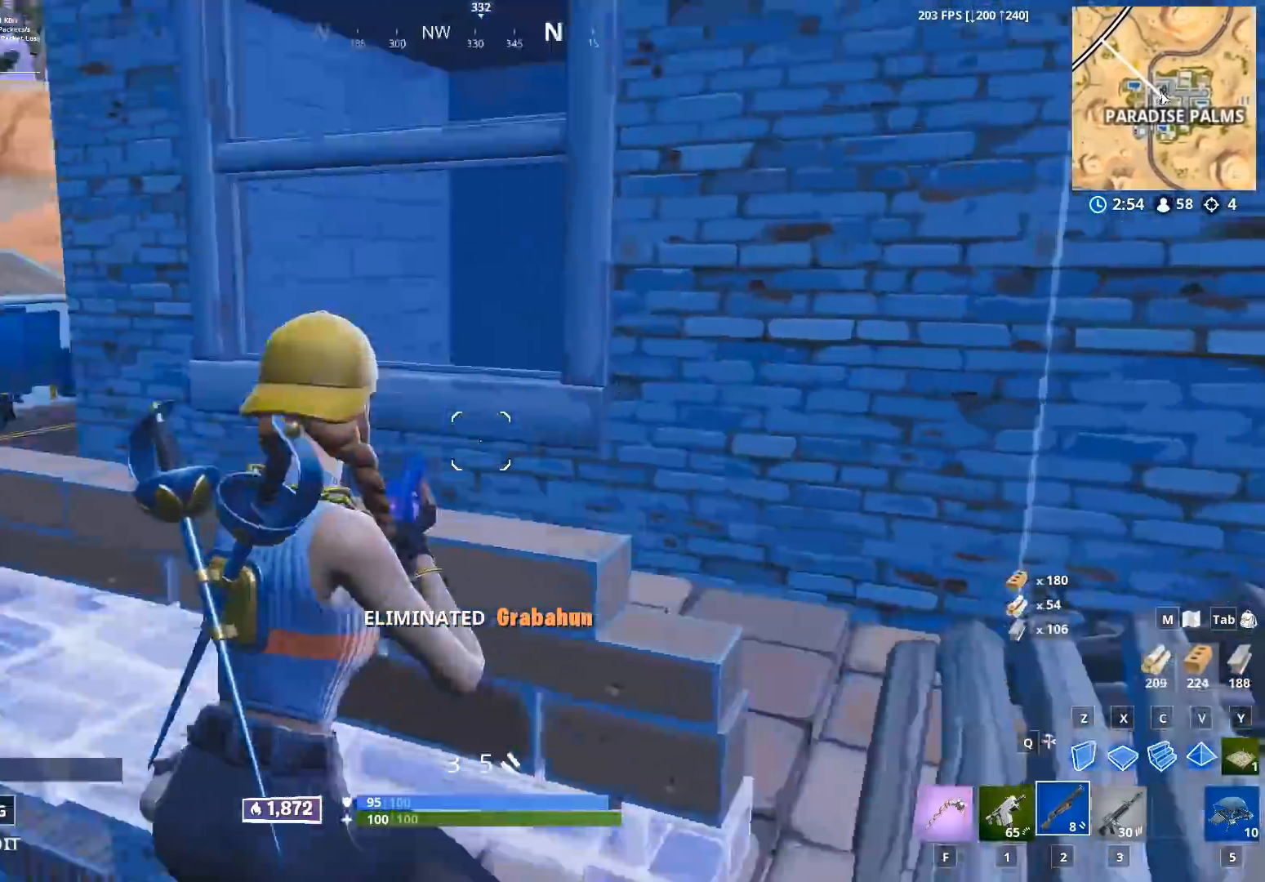
{"buttons": ["B"], "left_stick": "down", "right_stick": "up-right", "events": [[83, "left_stick", "down-right"], [133, "L3", "down"], [200, "R3", "down"], [217, "right_stick", "center"], [233, "B", "down"], [233, "L3", "up"], [250, "R3", "up"], [317, "B", "up"], [367, "left_stick", "down"], [367, "right_stick", "up-right"], [500, "B", "down"]]}
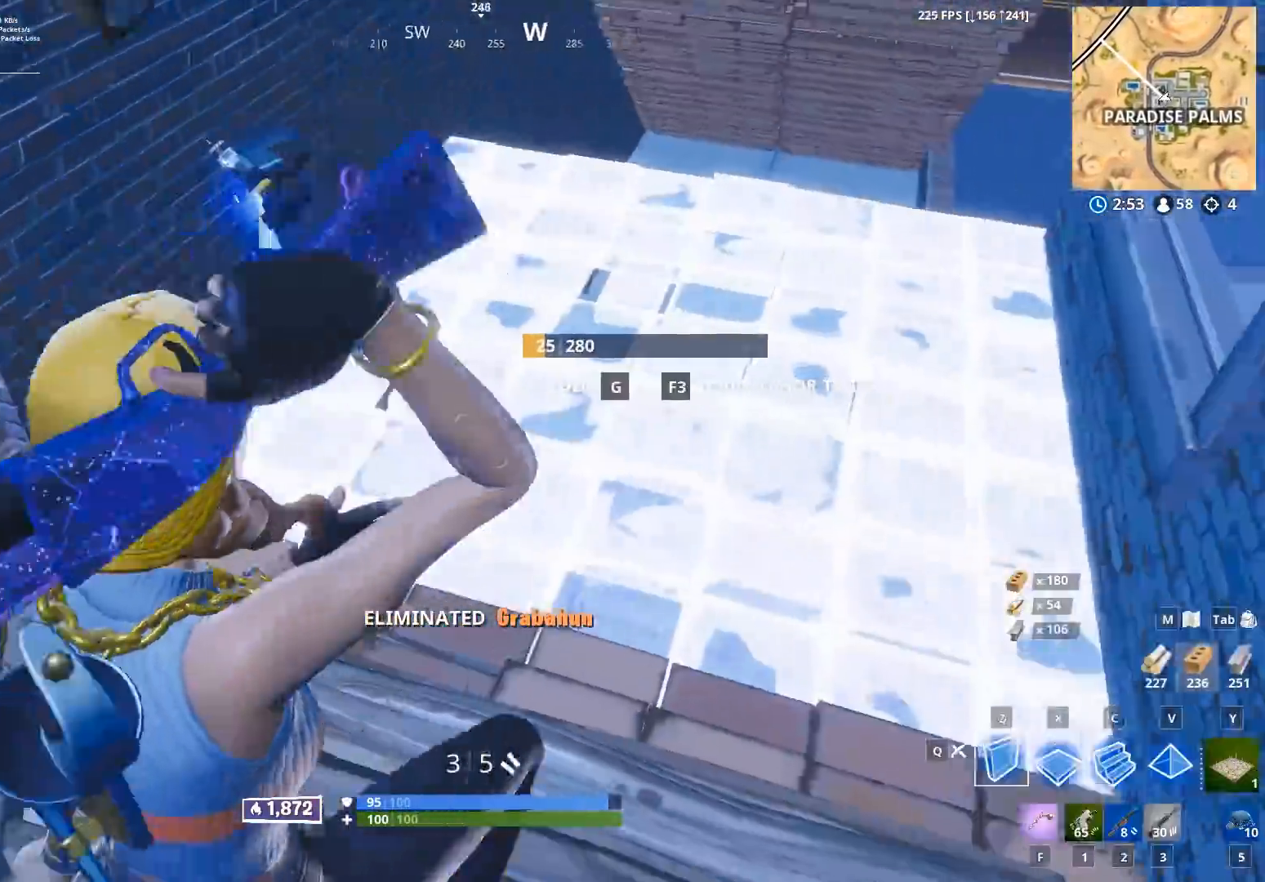
{"buttons": [], "left_stick": "down-left", "right_stick": "center", "events": [[83, "B", "up"], [100, "R2", "down"], [200, "B", "down"], [283, "B", "up"], [300, "R2", "up"], [450, "right_stick", "center"], [483, "left_stick", "down-left"]]}
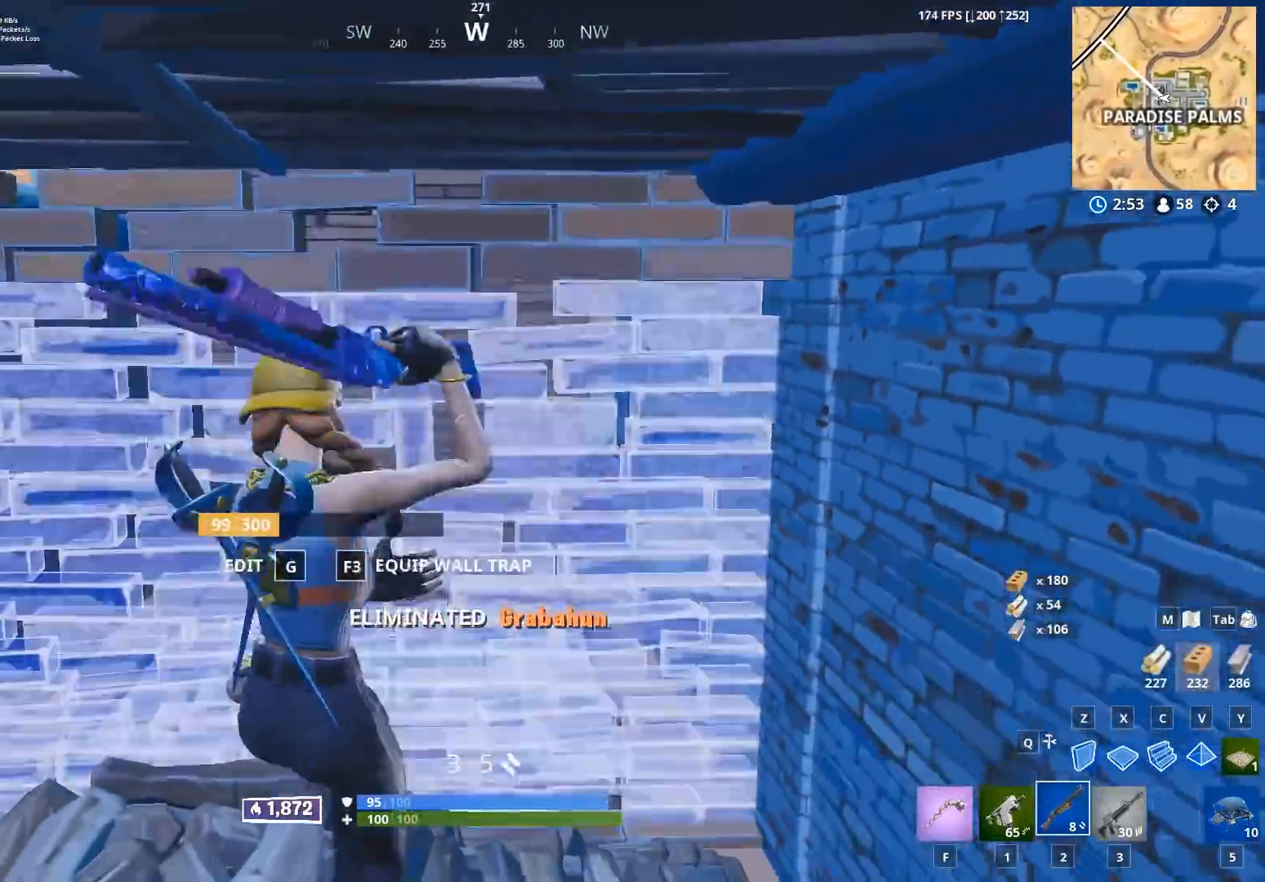
{"buttons": ["X"], "left_stick": "center", "right_stick": "center", "events": [[150, "left_stick", "left"], [200, "X", "down"], [217, "X", "up"], [250, "X", "down"], [350, "X", "up"], [400, "left_stick", "center"], [433, "X", "down"]]}
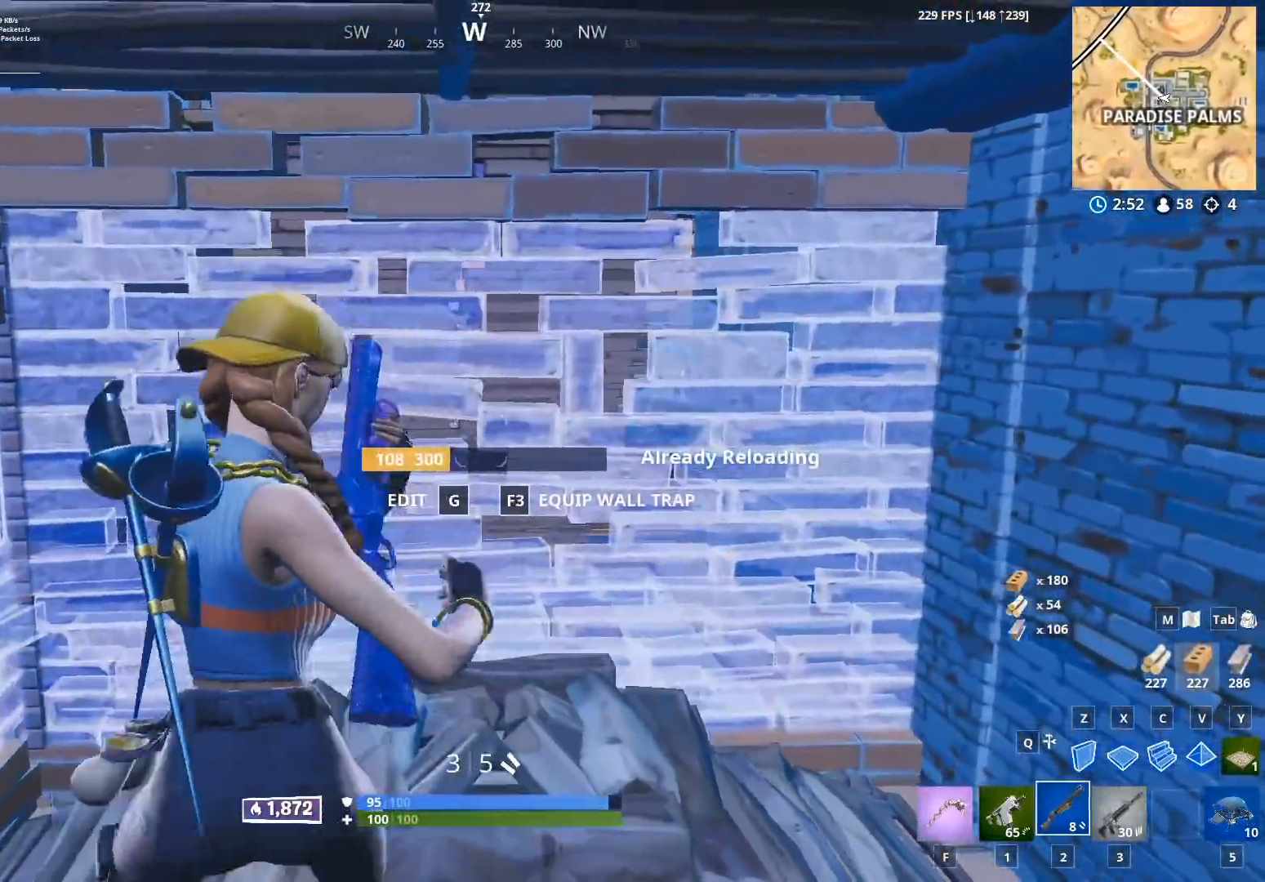
{"buttons": [], "left_stick": "center", "right_stick": "center", "events": [[17, "X", "up"], [33, "right_stick", "down-left"], [233, "right_stick", "up-left"], [300, "right_stick", "center"]]}
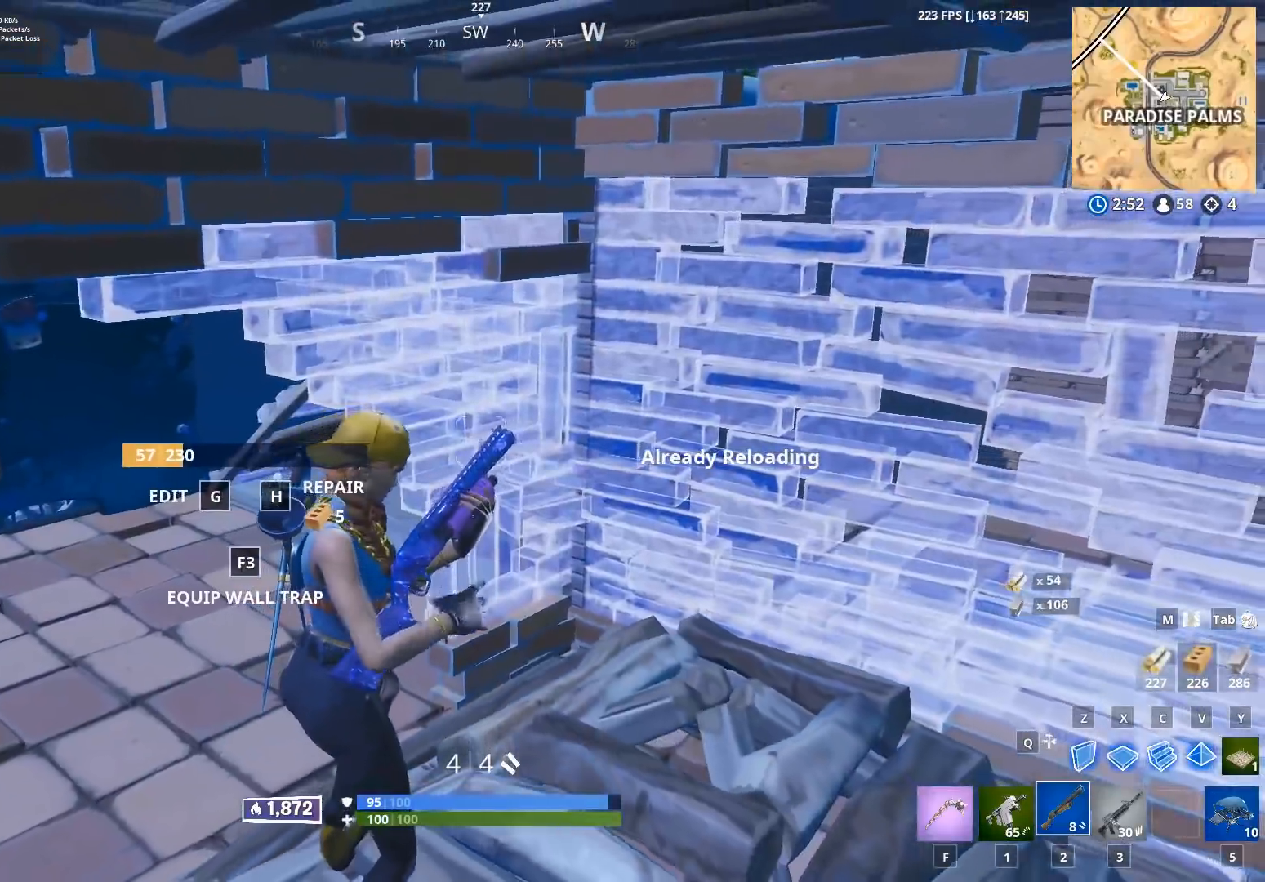
{"buttons": [], "left_stick": "center", "right_stick": "center", "events": [[183, "right_stick", "left"], [283, "right_stick", "center"]]}
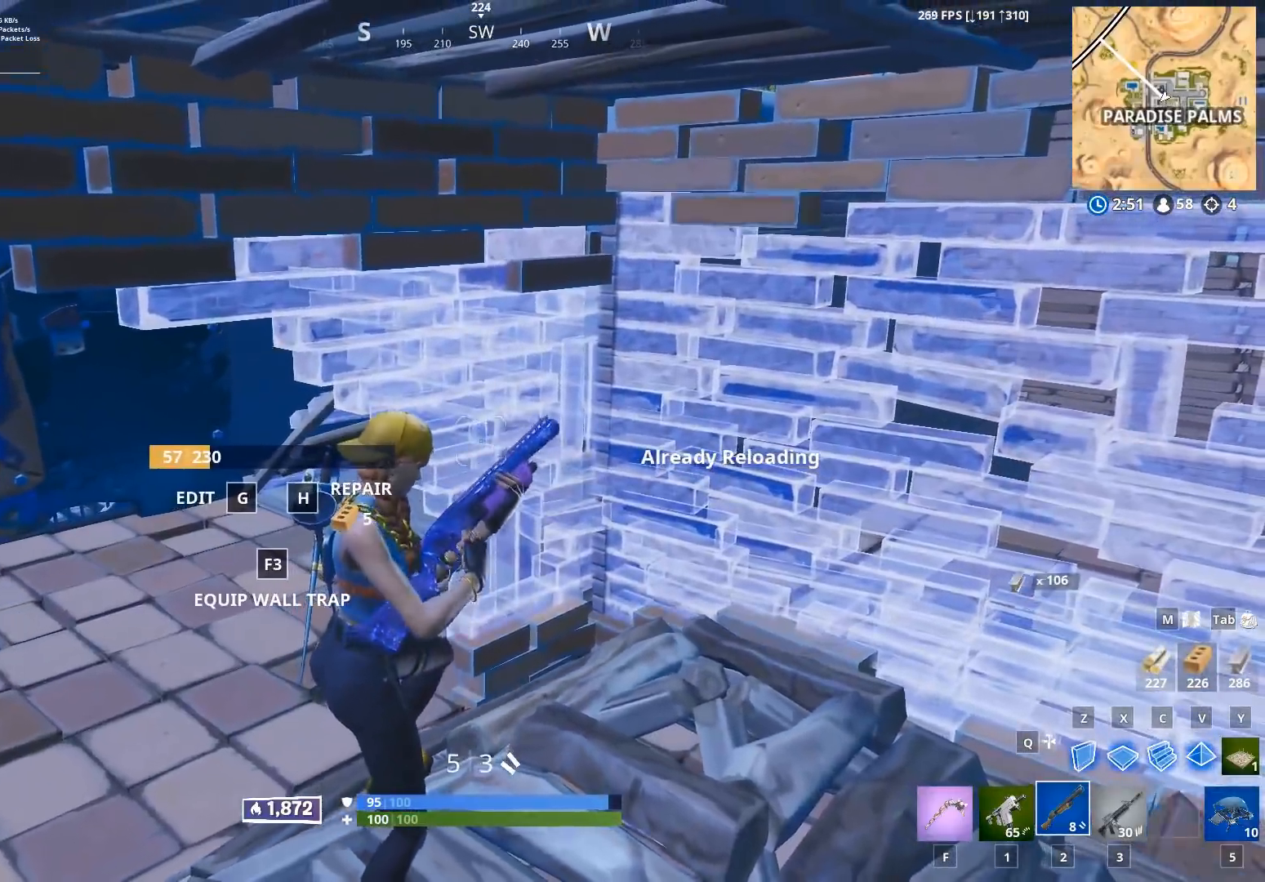
{"buttons": [], "left_stick": "up-left", "right_stick": "center", "events": [[350, "left_stick", "up-left"]]}
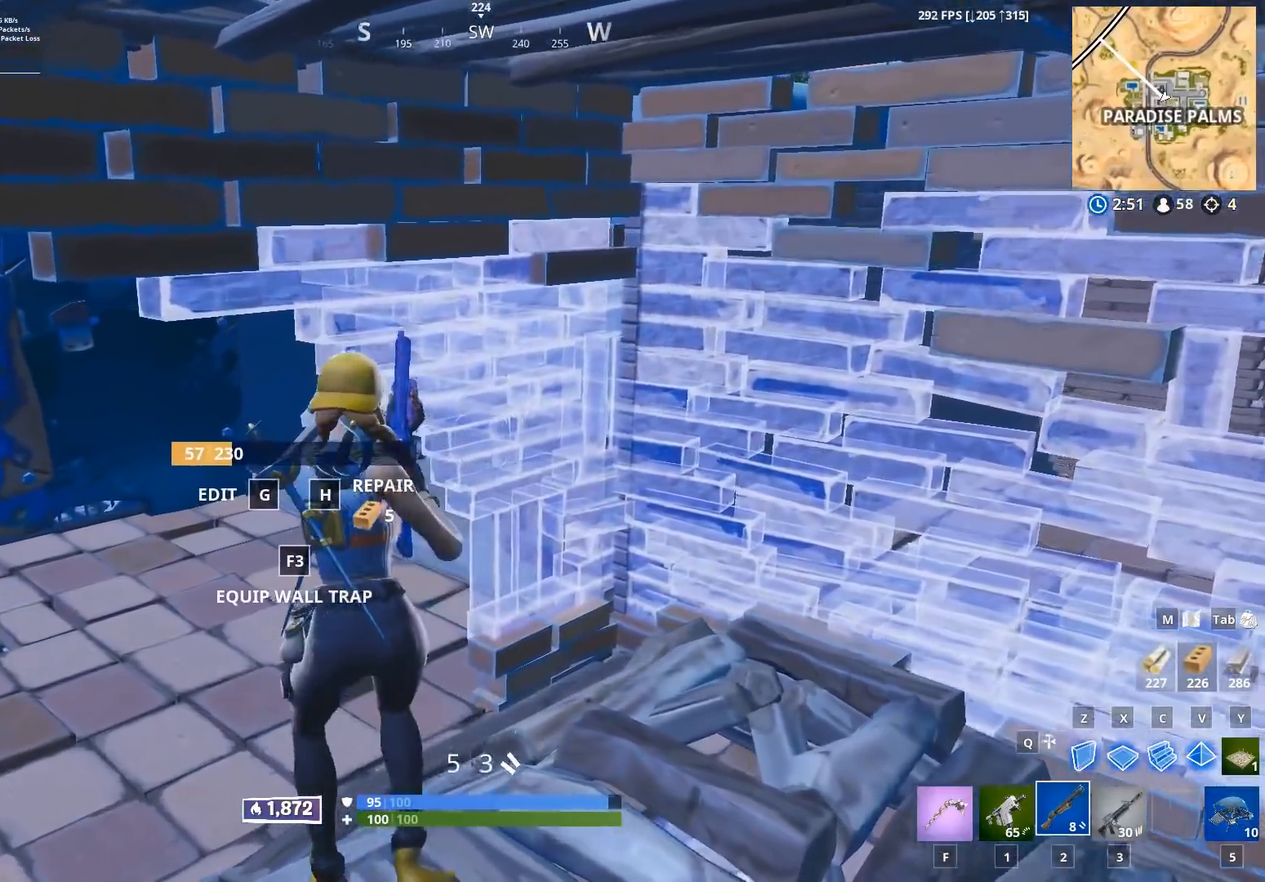
{"buttons": [], "left_stick": "up-left", "right_stick": "center", "events": []}
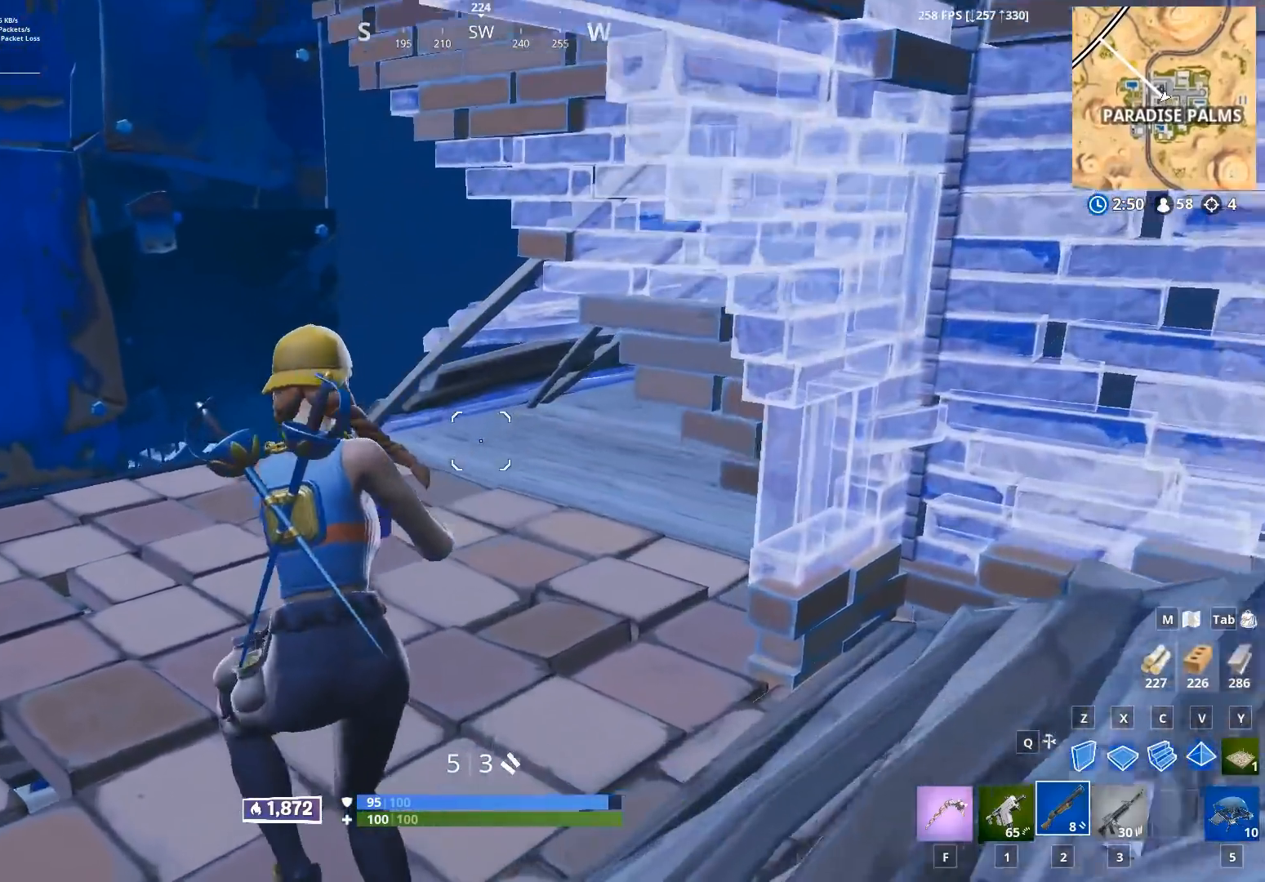
{"buttons": ["X"], "left_stick": "left", "right_stick": "center", "events": [[100, "R1", "down"], [100, "right_stick", "right"], [183, "R1", "up"], [217, "right_stick", "center"], [333, "right_stick", "right"], [417, "left_stick", "left"], [433, "X", "down"], [467, "right_stick", "center"]]}
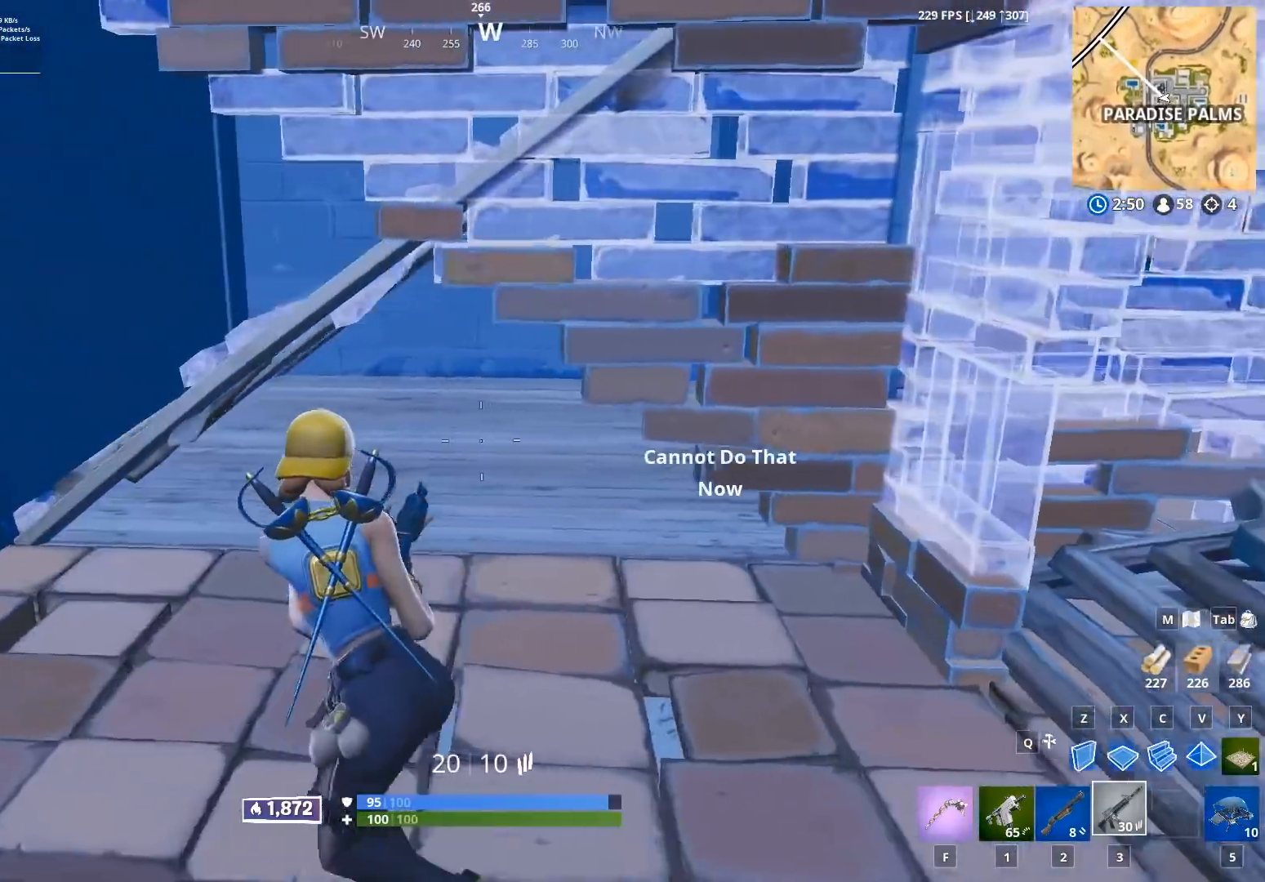
{"buttons": [], "left_stick": "right", "right_stick": "center", "events": [[17, "X", "up"], [67, "X", "down"], [100, "left_stick", "center"], [167, "X", "up"], [167, "left_stick", "right"], [183, "right_stick", "right"], [383, "right_stick", "center"]]}
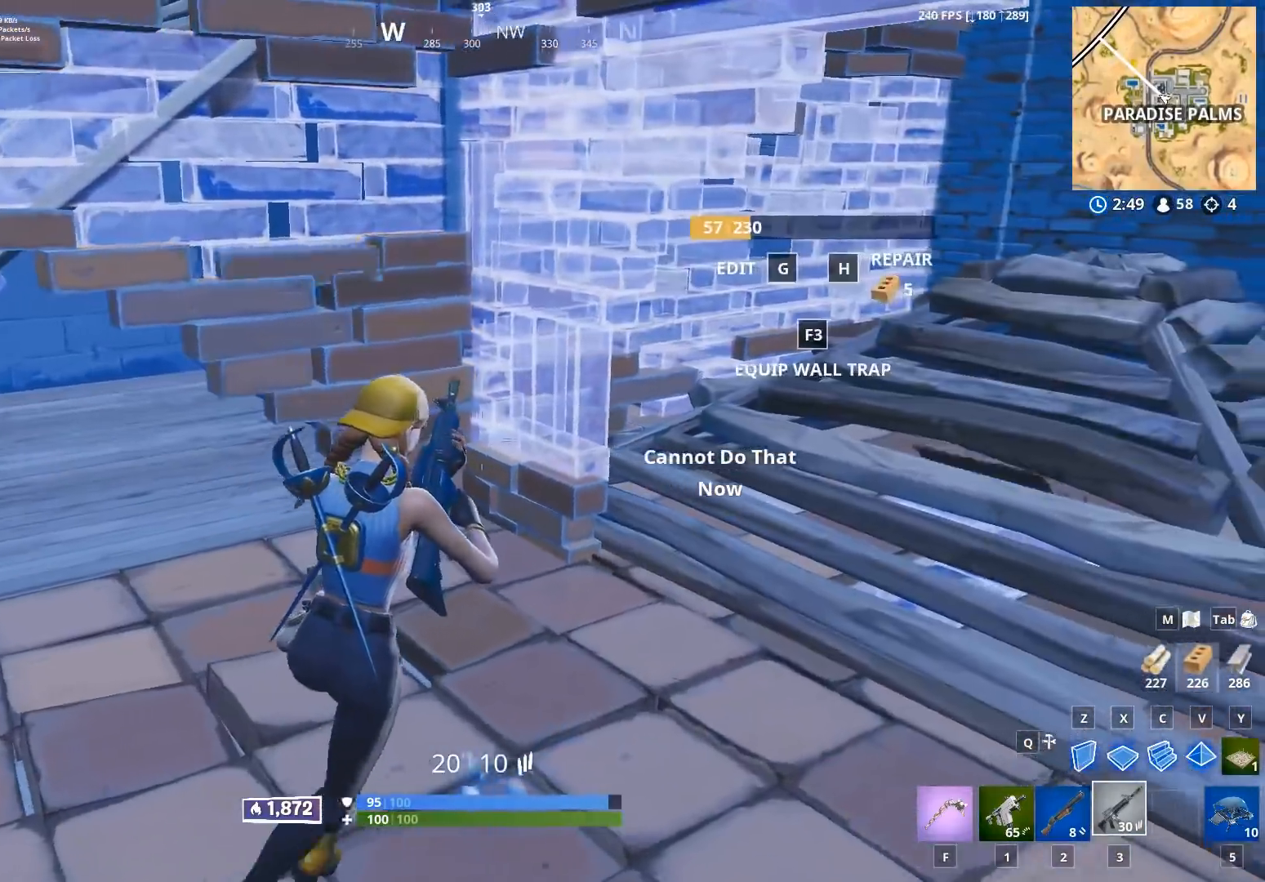
{"buttons": [], "left_stick": "right", "right_stick": "center", "events": []}
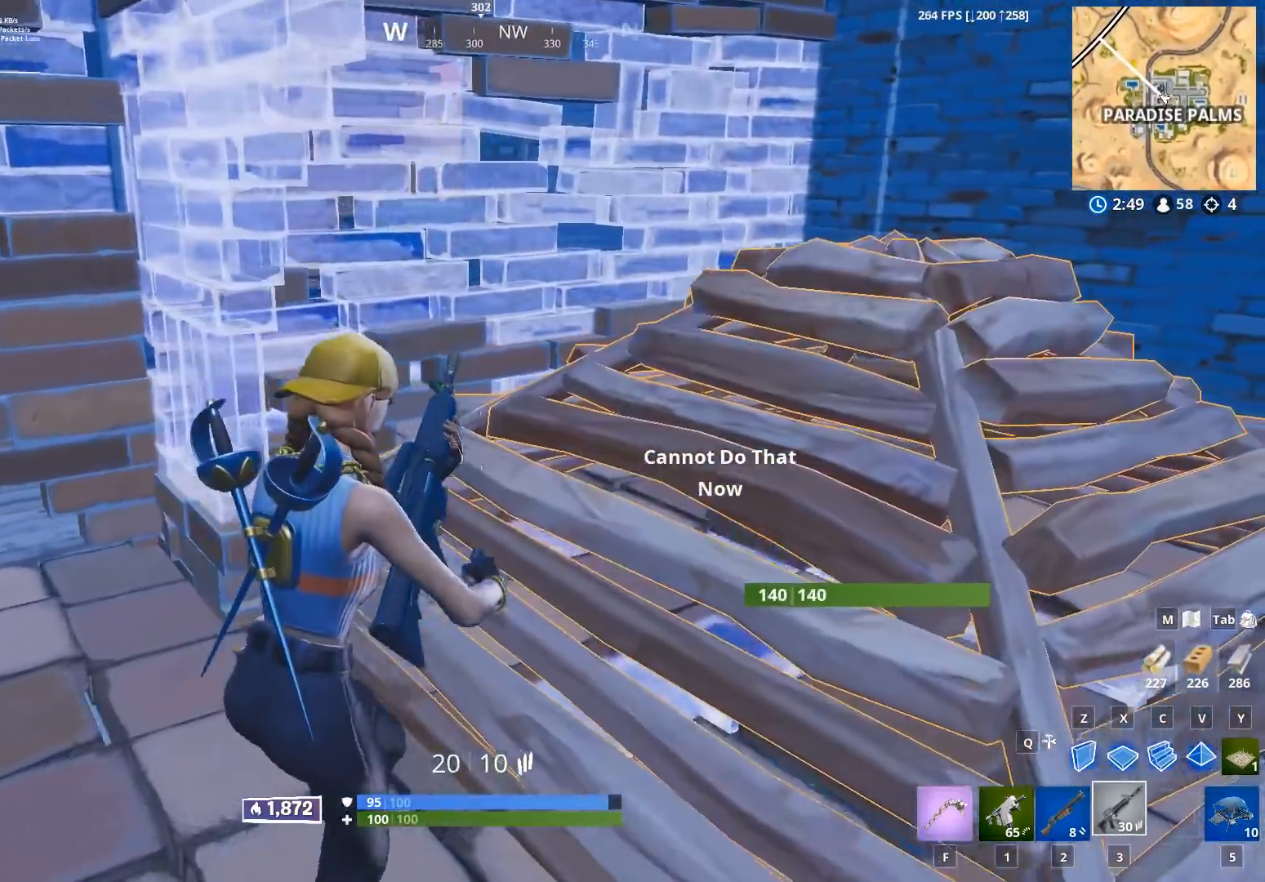
{"buttons": [], "left_stick": "down-left", "right_stick": "center", "events": [[200, "left_stick", "up"], [283, "R2", "down"], [283, "left_stick", "left"], [383, "left_stick", "down-left"], [400, "R2", "up"]]}
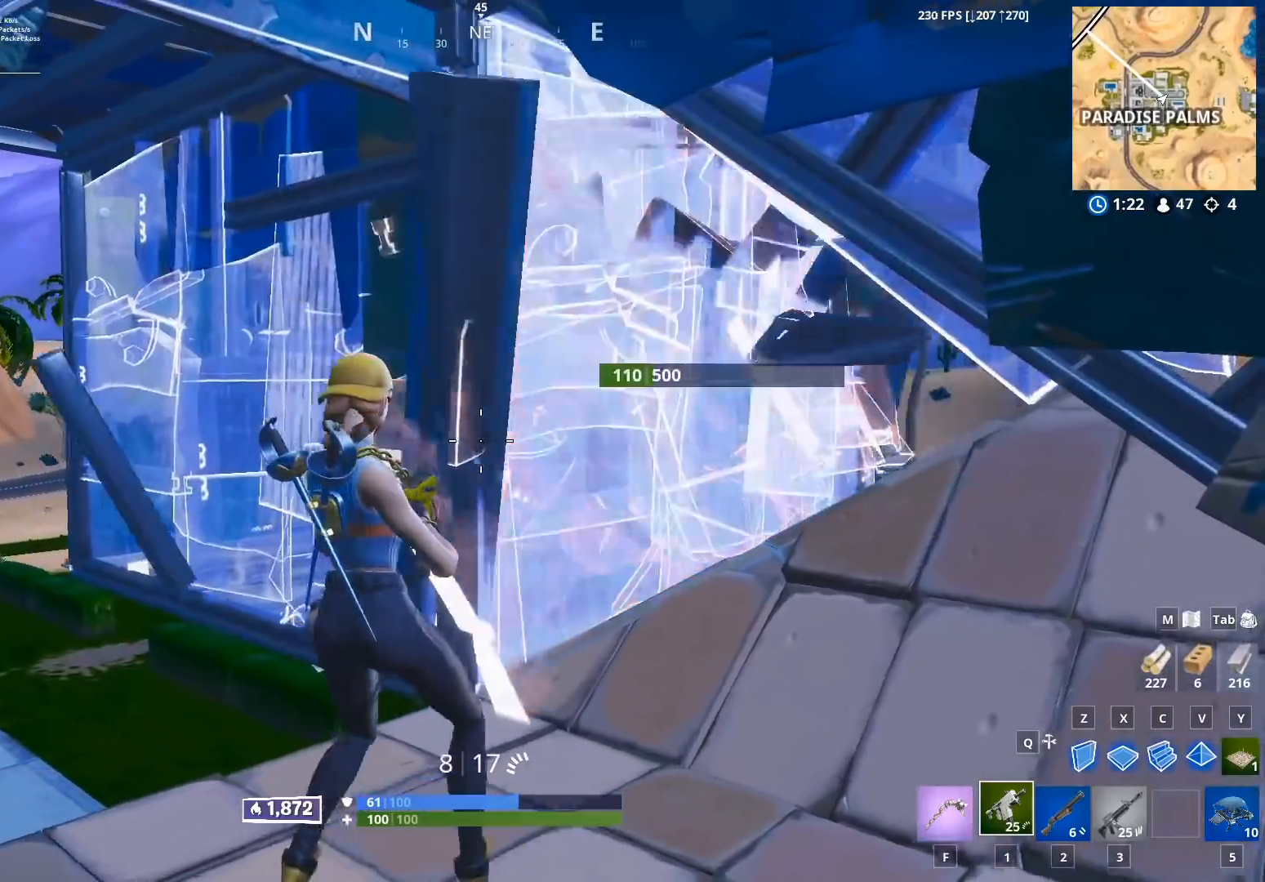
{"buttons": ["R2"], "left_stick": "right", "right_stick": "center", "events": [[33, "left_stick", "down"], [183, "right_stick", "up"], [217, "R2", "down"], [233, "left_stick", "right"], [283, "right_stick", "center"], [333, "R2", "up"], [400, "R2", "down"]]}
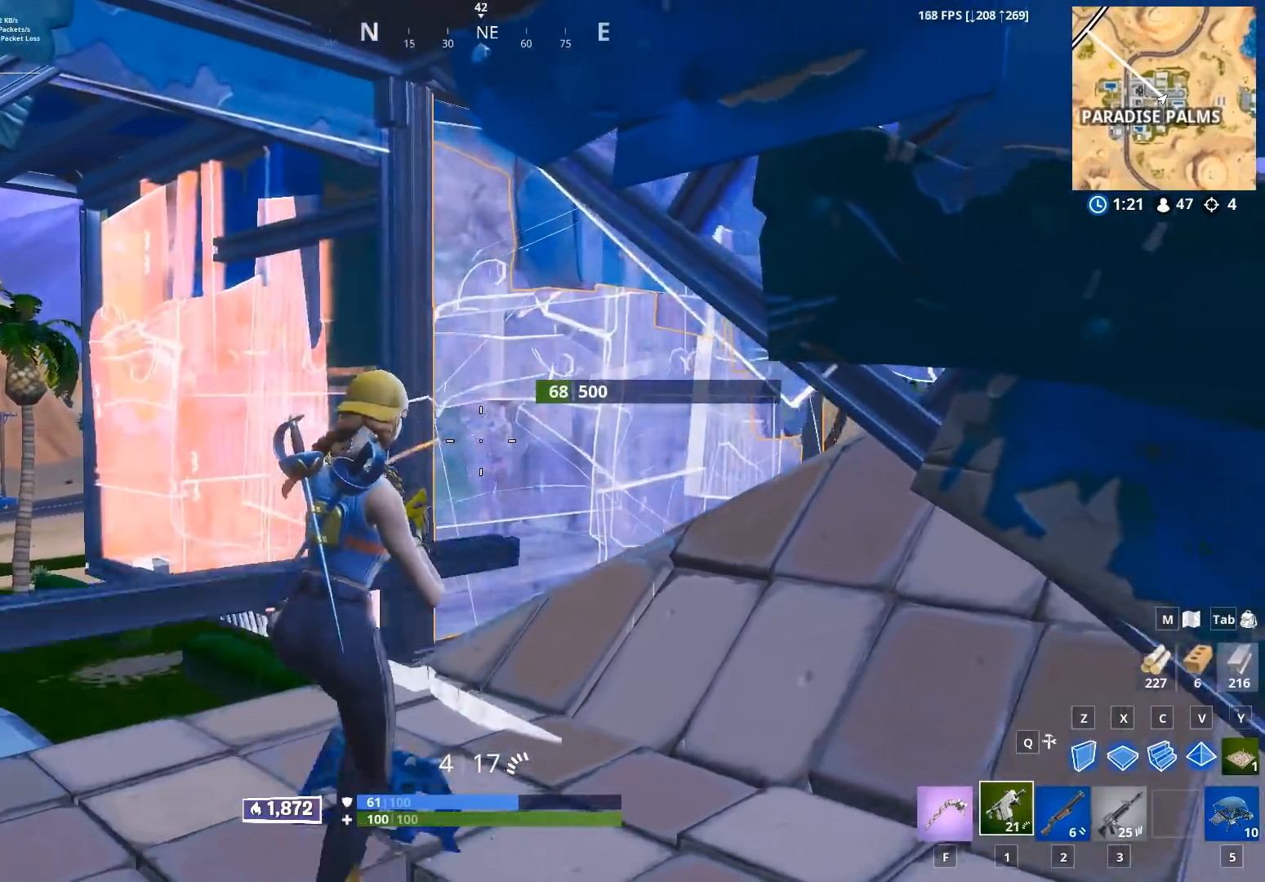
{"buttons": ["R2"], "left_stick": "left", "right_stick": "center", "events": [[33, "R2", "up"], [167, "left_stick", "up"], [217, "left_stick", "up-left"], [233, "R2", "down"], [333, "left_stick", "left"], [350, "R2", "up"], [417, "R2", "down"]]}
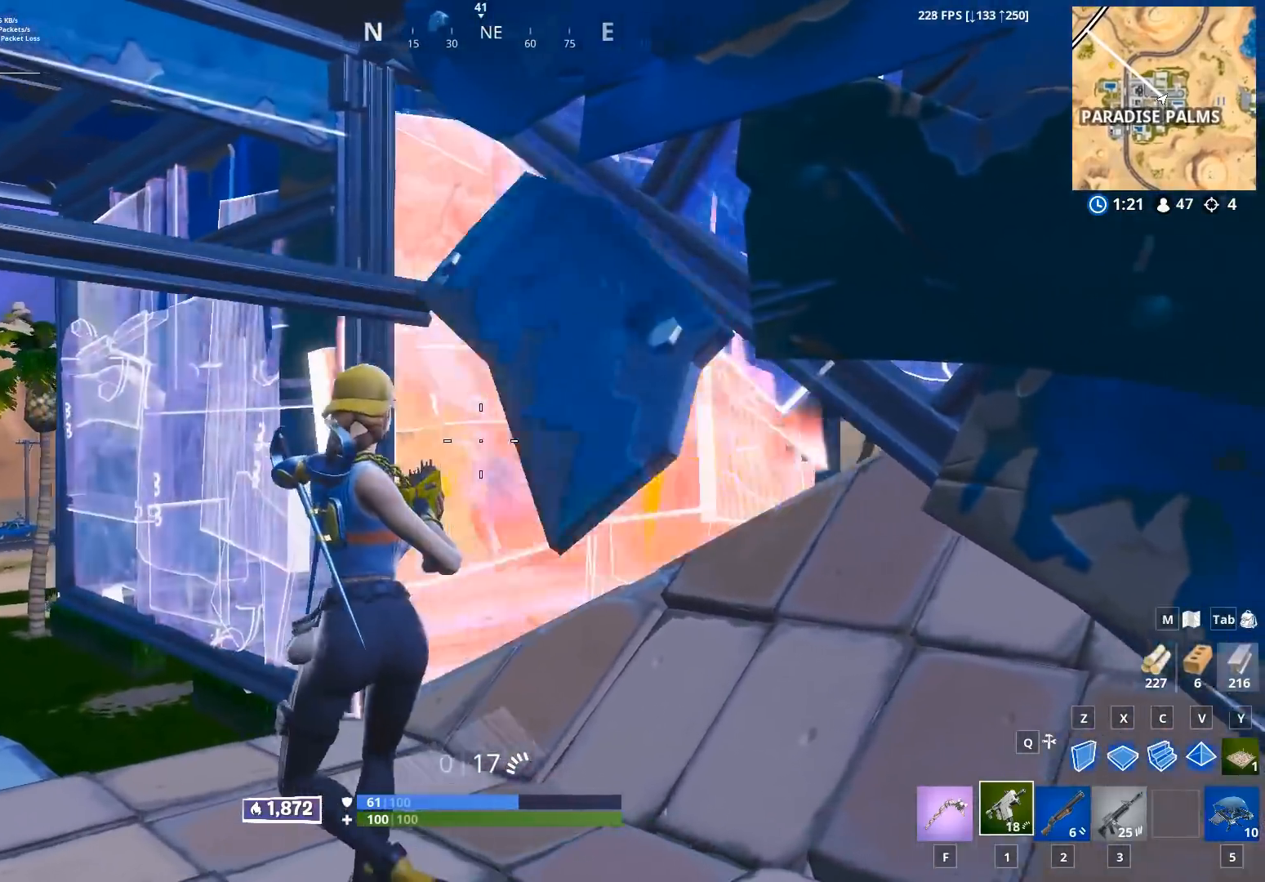
{"buttons": [], "left_stick": "down-left", "right_stick": "center", "events": [[150, "left_stick", "down"], [250, "R1", "down"], [250, "R2", "up"], [317, "left_stick", "down-left"], [350, "R1", "up"]]}
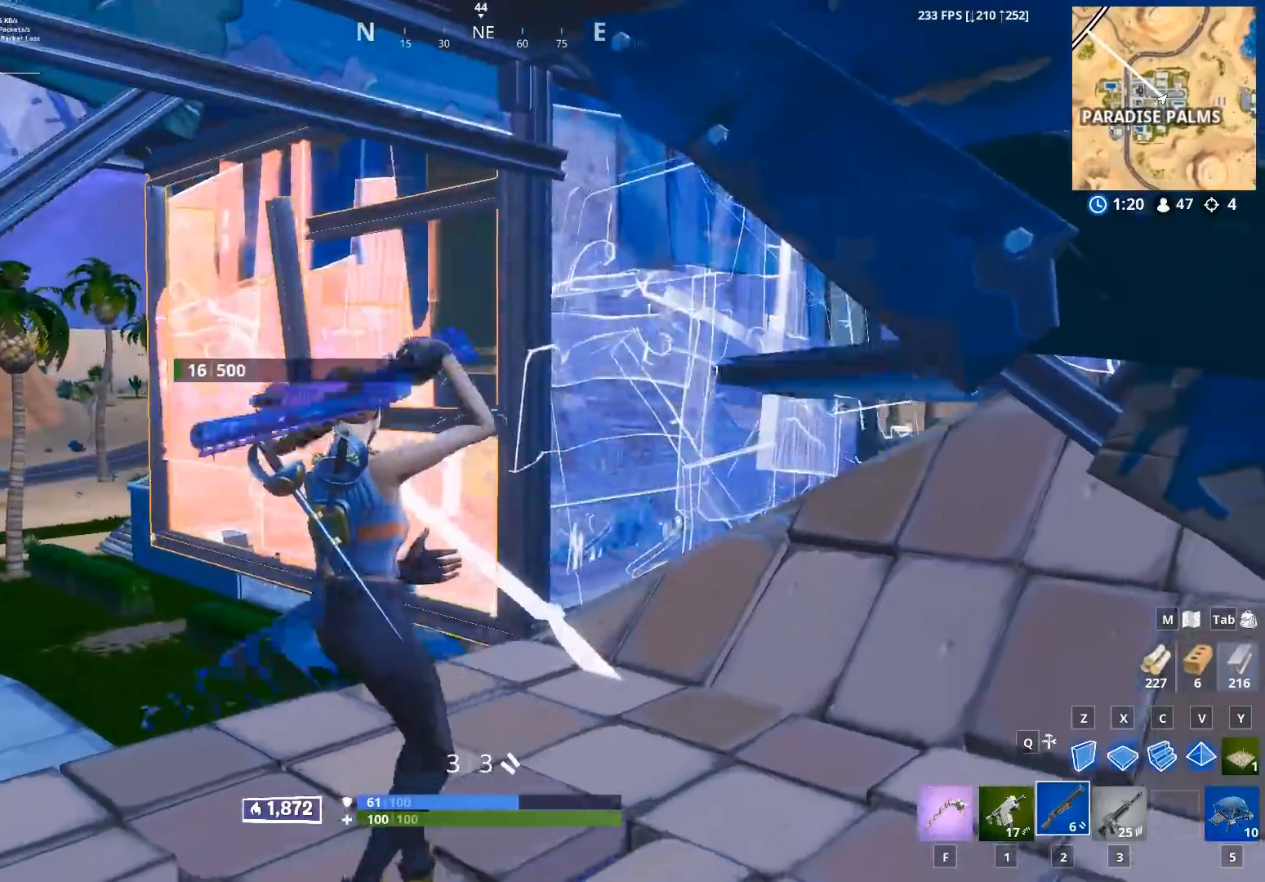
{"buttons": [], "left_stick": "down-right", "right_stick": "center", "events": [[17, "left_stick", "down"], [167, "left_stick", "down-right"], [233, "L1", "down"], [300, "L1", "up"]]}
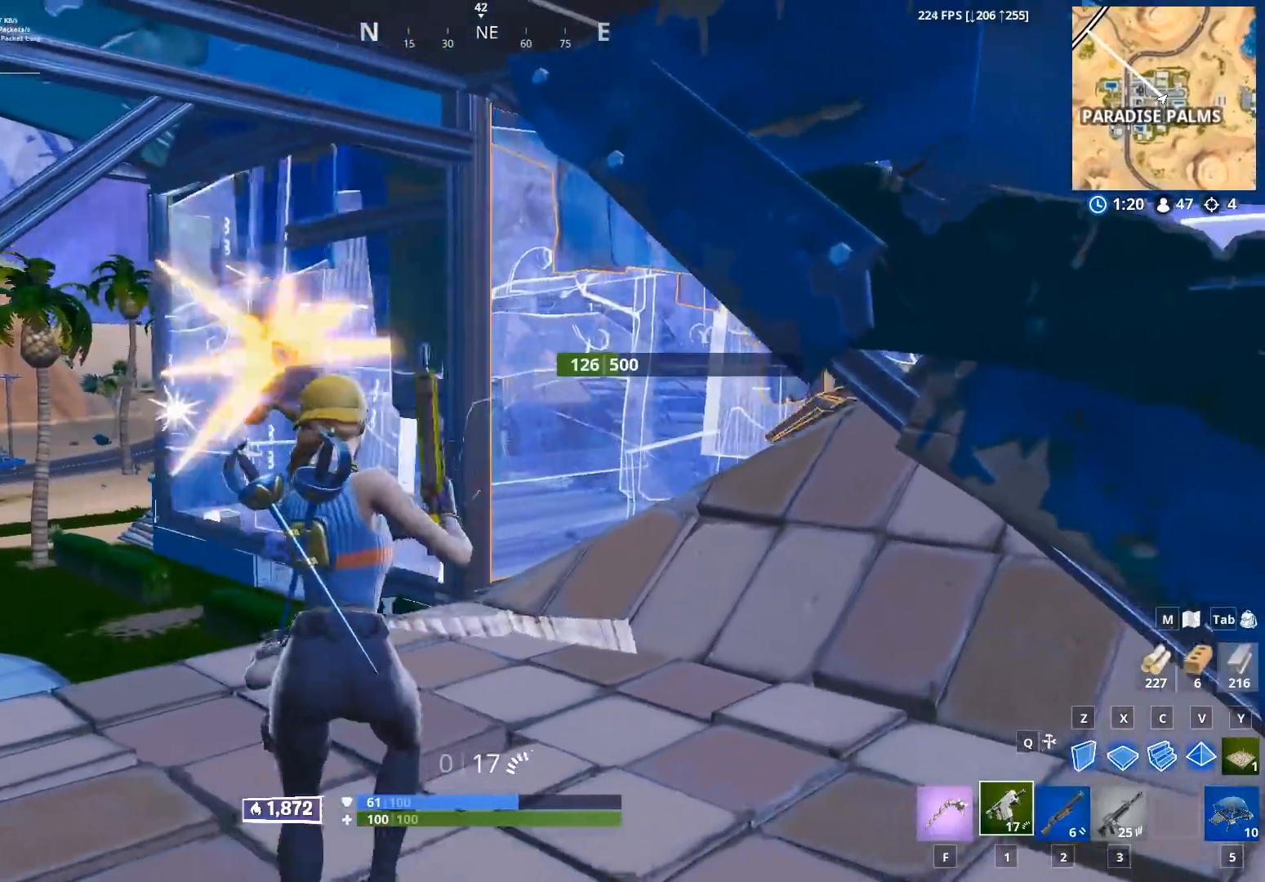
{"buttons": [], "left_stick": "up-left", "right_stick": "center", "events": [[67, "X", "down"], [133, "X", "up"], [200, "left_stick", "down-left"], [217, "X", "down"], [283, "X", "up"], [317, "left_stick", "left"], [417, "left_stick", "up-left"]]}
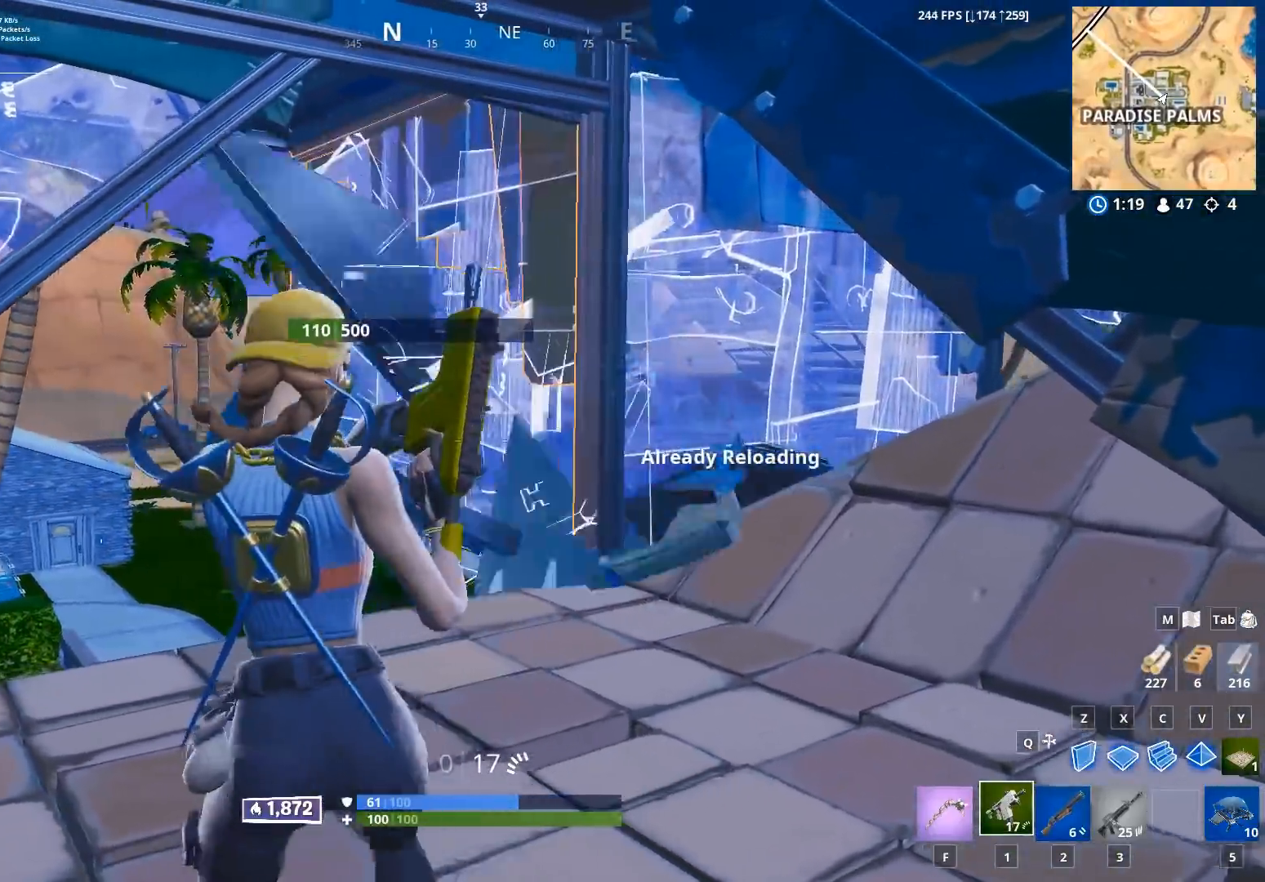
{"buttons": [], "left_stick": "down-right", "right_stick": "center", "events": [[250, "left_stick", "down-left"], [333, "left_stick", "down-right"]]}
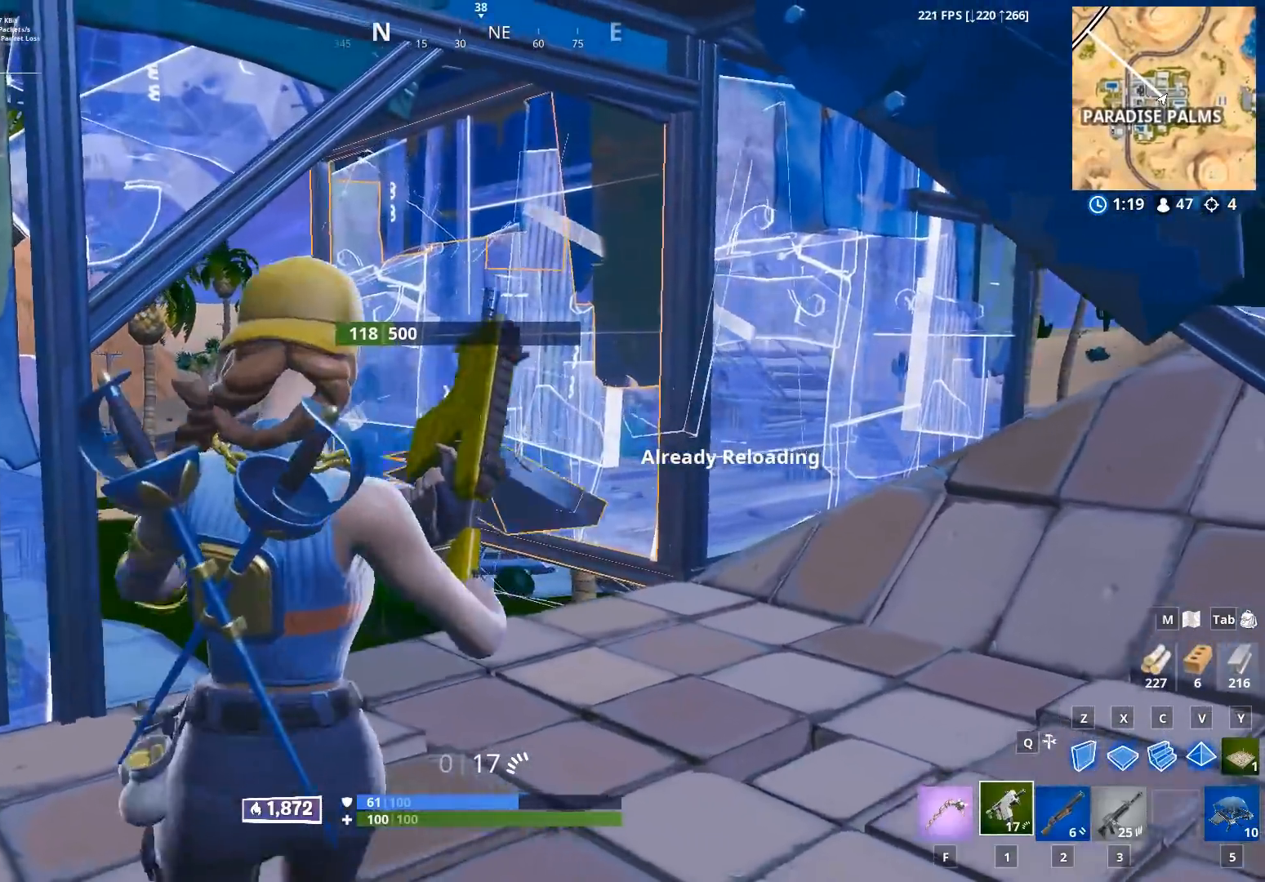
{"buttons": [], "left_stick": "right", "right_stick": "center", "events": [[50, "left_stick", "right"]]}
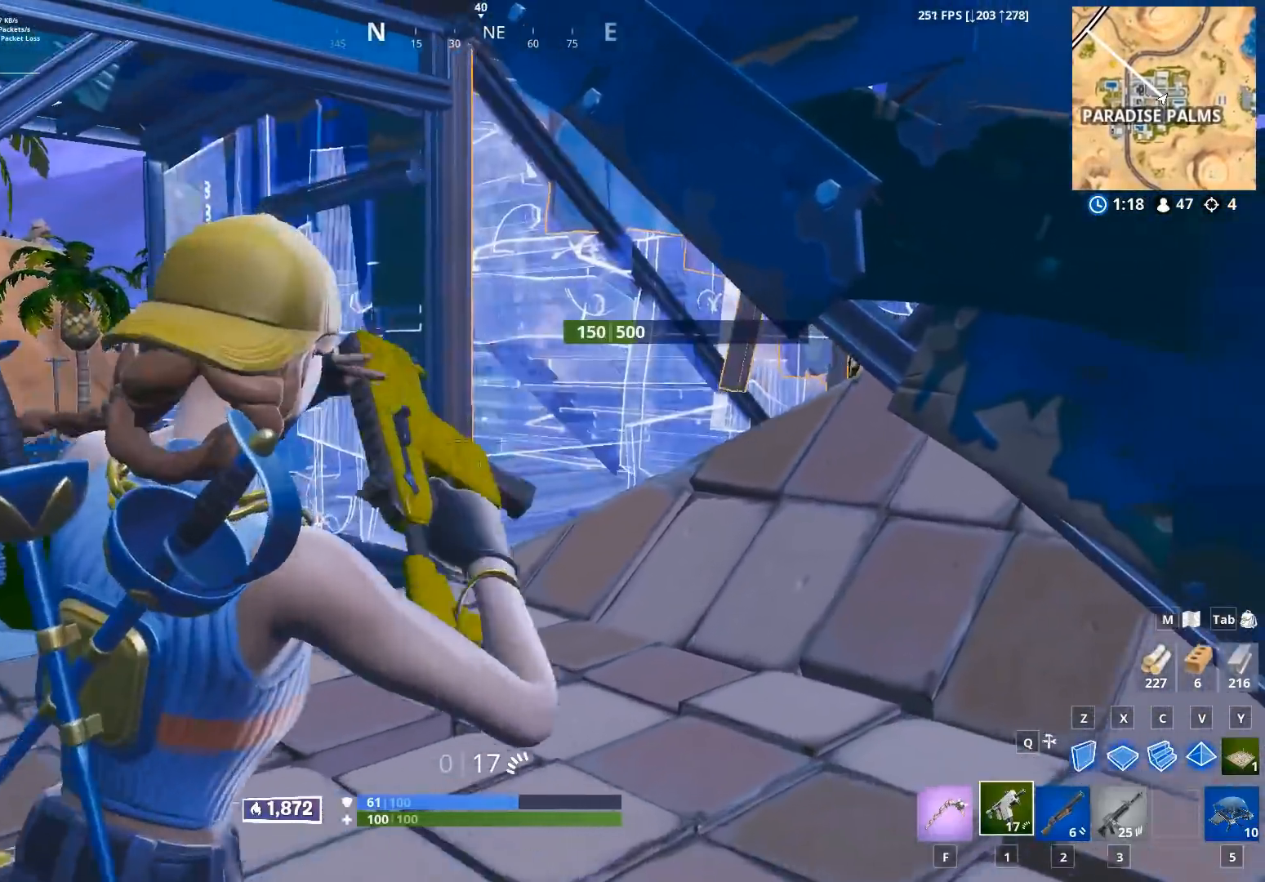
{"buttons": [], "left_stick": "up", "right_stick": "center", "events": [[133, "left_stick", "up"], [183, "R2", "down"], [183, "left_stick", "up-left"], [317, "R2", "up"], [400, "R2", "down"], [400, "left_stick", "up"], [500, "R2", "up"]]}
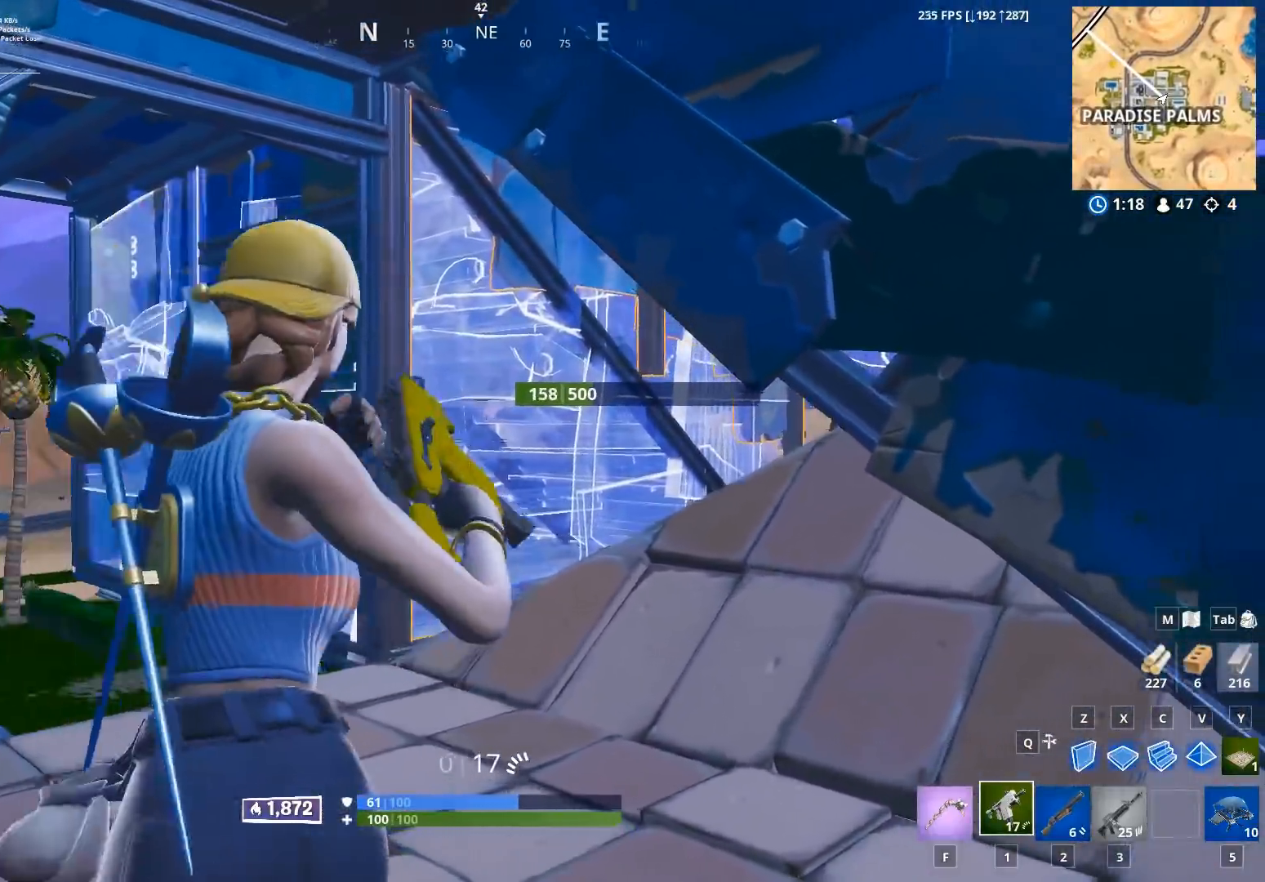
{"buttons": ["R2"], "left_stick": "up-right", "right_stick": "center", "events": [[67, "left_stick", "up-left"], [117, "R2", "down"], [200, "R2", "up"], [283, "R2", "down"], [300, "left_stick", "up"], [367, "R2", "up"], [400, "left_stick", "up-right"], [433, "R2", "down"]]}
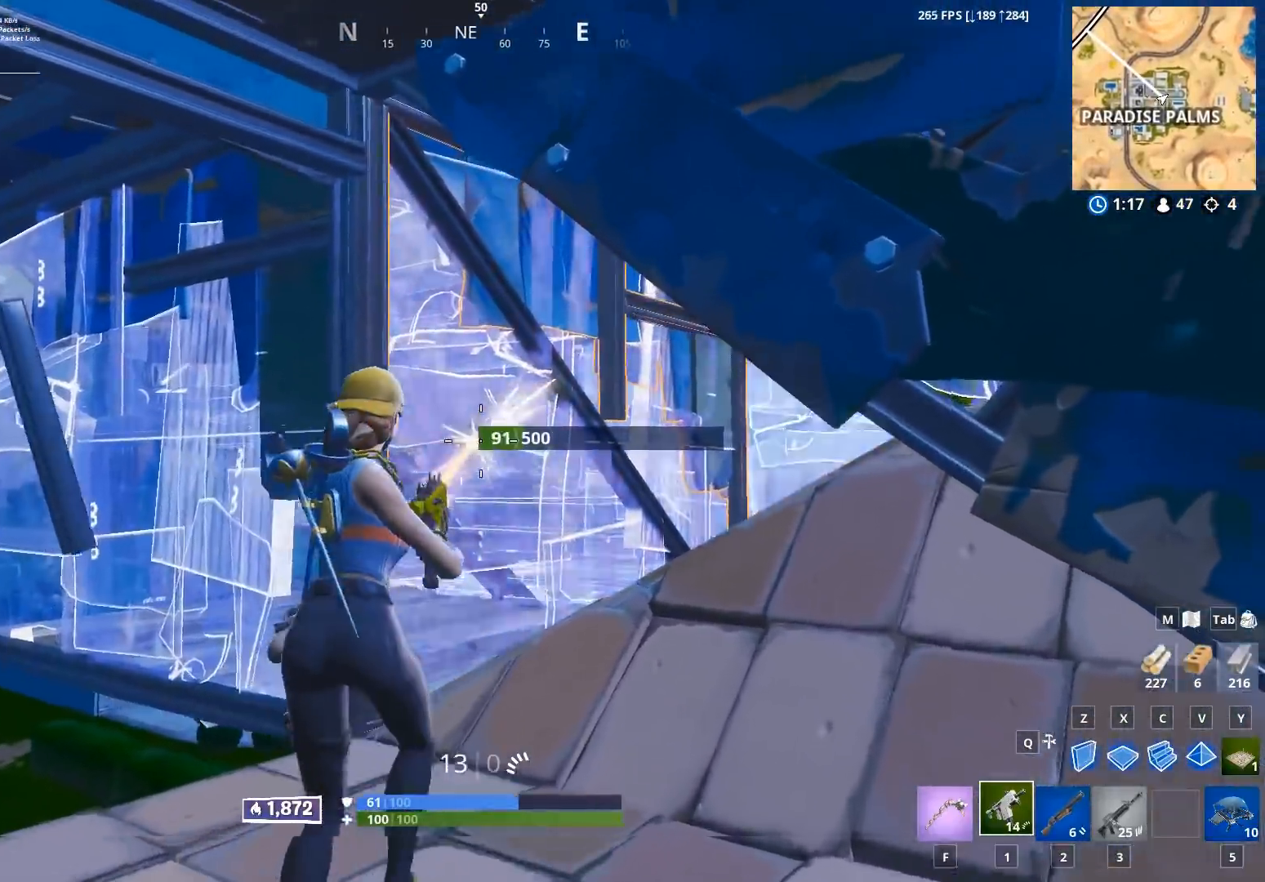
{"buttons": [], "left_stick": "up-right", "right_stick": "down-left", "events": [[67, "R2", "up"], [100, "right_stick", "down"], [183, "right_stick", "center"], [400, "R2", "down"], [400, "right_stick", "down"], [450, "right_stick", "down-left"], [500, "R2", "up"]]}
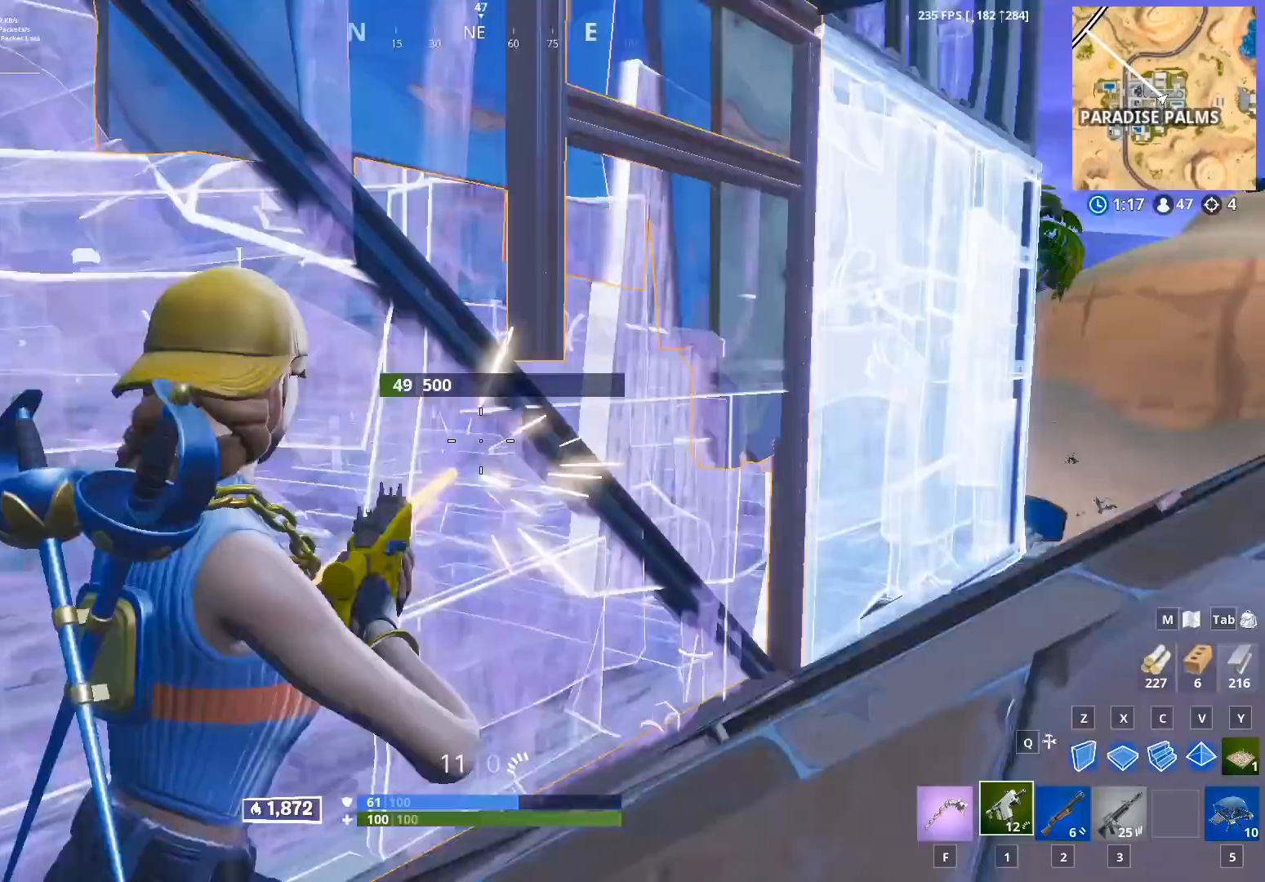
{"buttons": [], "left_stick": "up-left", "right_stick": "down-left", "events": [[100, "R2", "down"], [117, "right_stick", "down"], [217, "R1", "down"], [283, "R2", "up"], [283, "right_stick", "center"], [317, "R1", "up"], [467, "left_stick", "up-left"], [467, "right_stick", "down-left"]]}
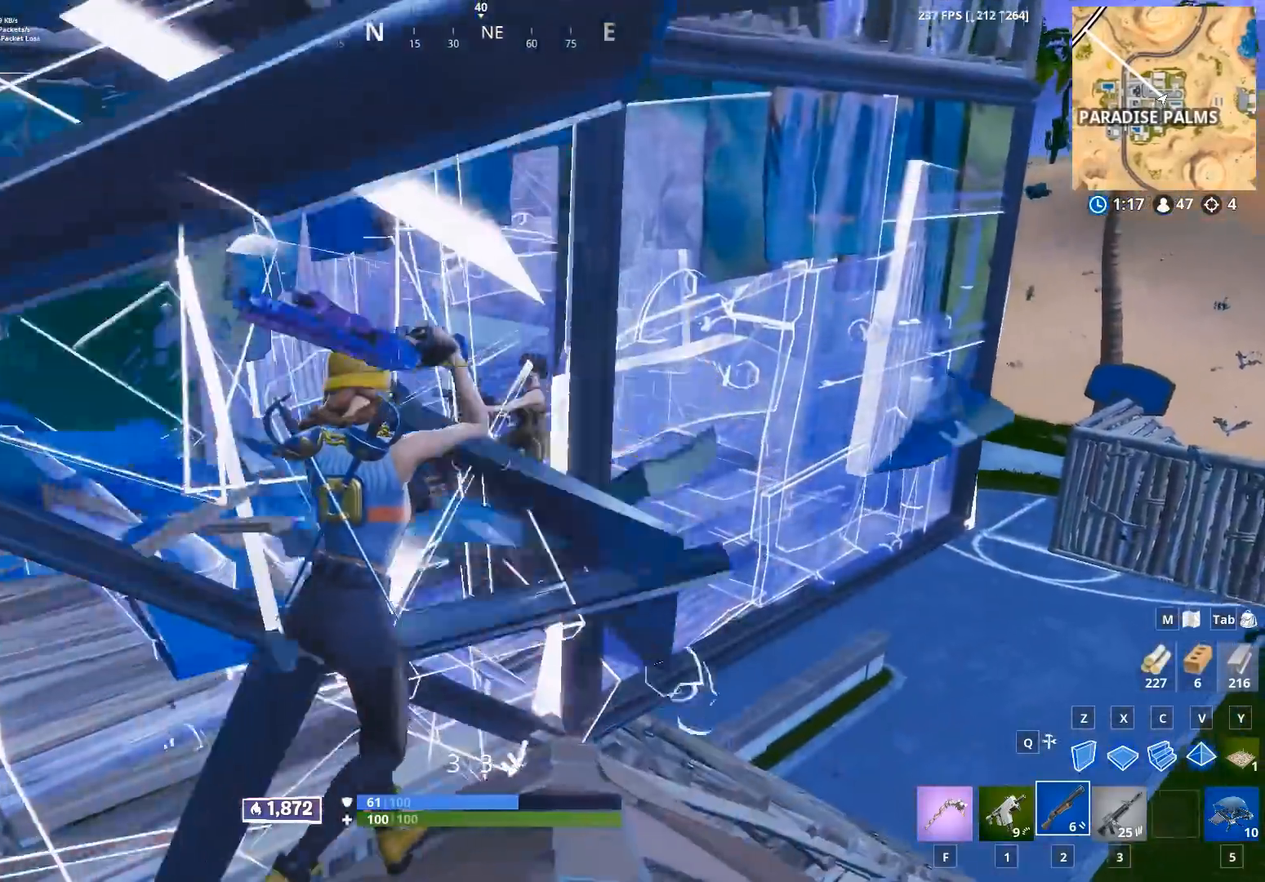
{"buttons": ["R2"], "left_stick": "up-left", "right_stick": "up-right", "events": [[83, "A", "down"], [167, "A", "up"], [267, "right_stick", "down-right"], [467, "R2", "down"], [483, "right_stick", "up-right"]]}
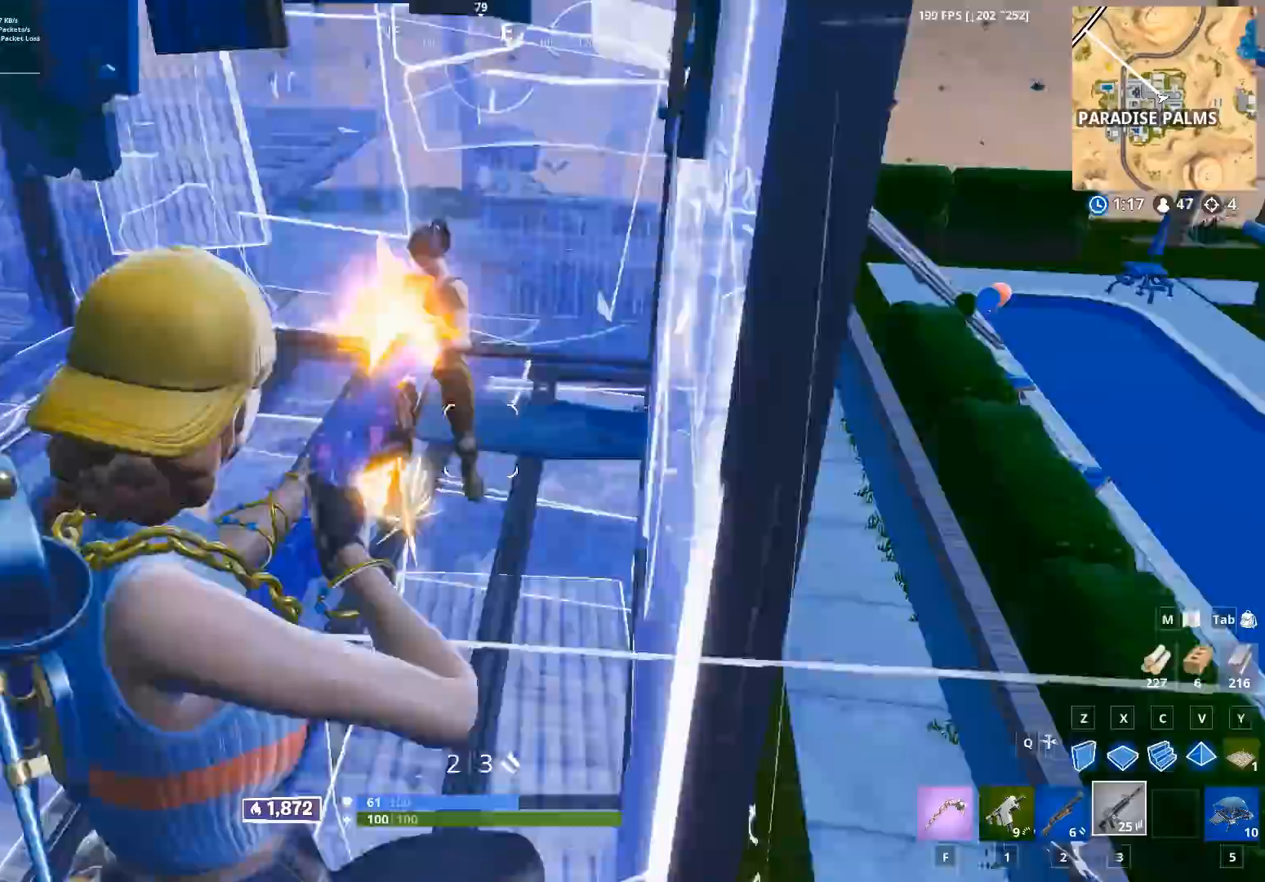
{"buttons": [], "left_stick": "up-right", "right_stick": "center", "events": [[17, "R1", "down"], [33, "right_stick", "up-left"], [100, "R1", "up"], [133, "R2", "up"], [133, "right_stick", "center"], [200, "right_stick", "right"], [267, "left_stick", "up"], [283, "right_stick", "up-right"], [383, "left_stick", "up-right"], [383, "right_stick", "center"]]}